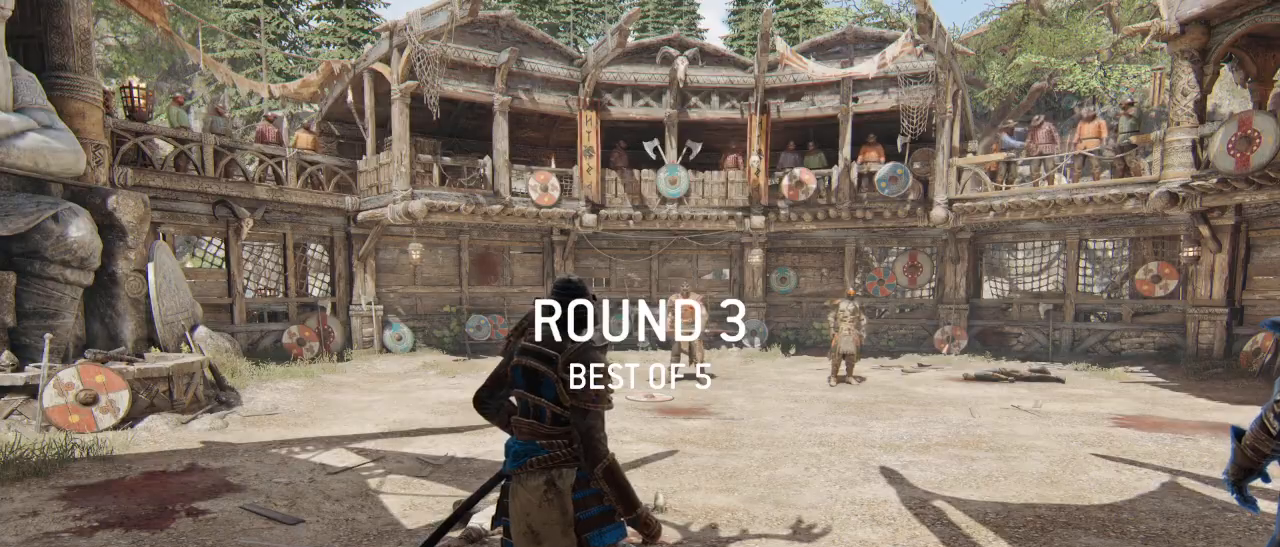
Gameplay with a controller (PlayStation layout); each line is a JSON object with the inputs held at the frame after it. "events" lists button and stick changes between this image and that frame as [ms after this image, input, new state], when the widget could be followed in between. Not read: right_stick.
{"buttons": [], "left_stick": "center", "events": [[217, "L2", "down"], [350, "L2", "up"]]}
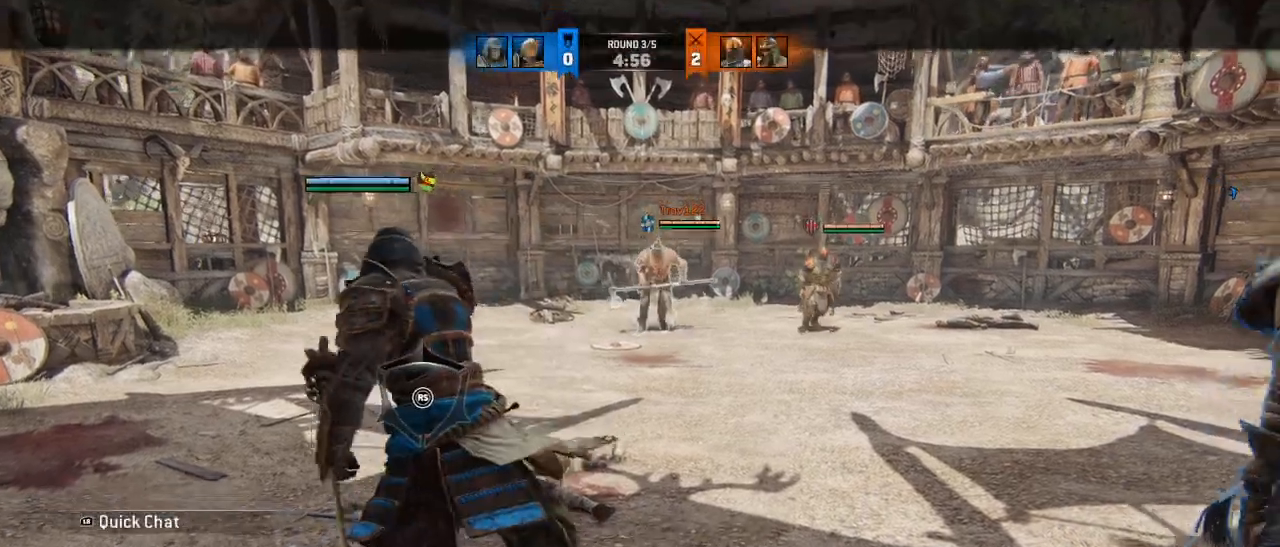
{"buttons": [], "left_stick": "up-left", "events": [[317, "left_stick", "left"], [400, "left_stick", "up-left"]]}
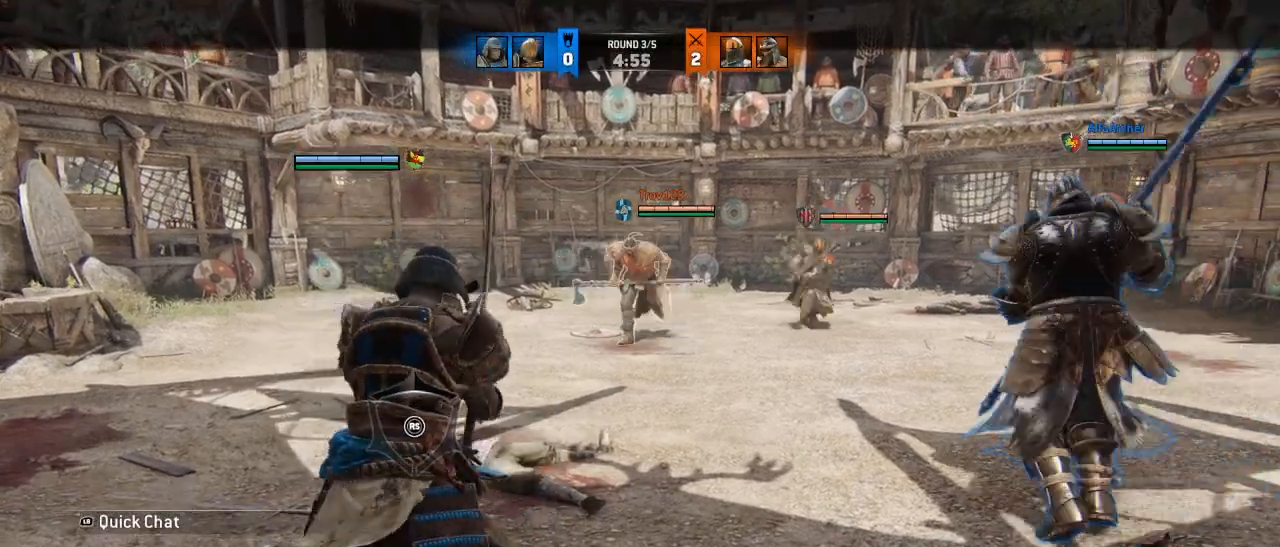
{"buttons": [], "left_stick": "up", "events": [[200, "left_stick", "up"]]}
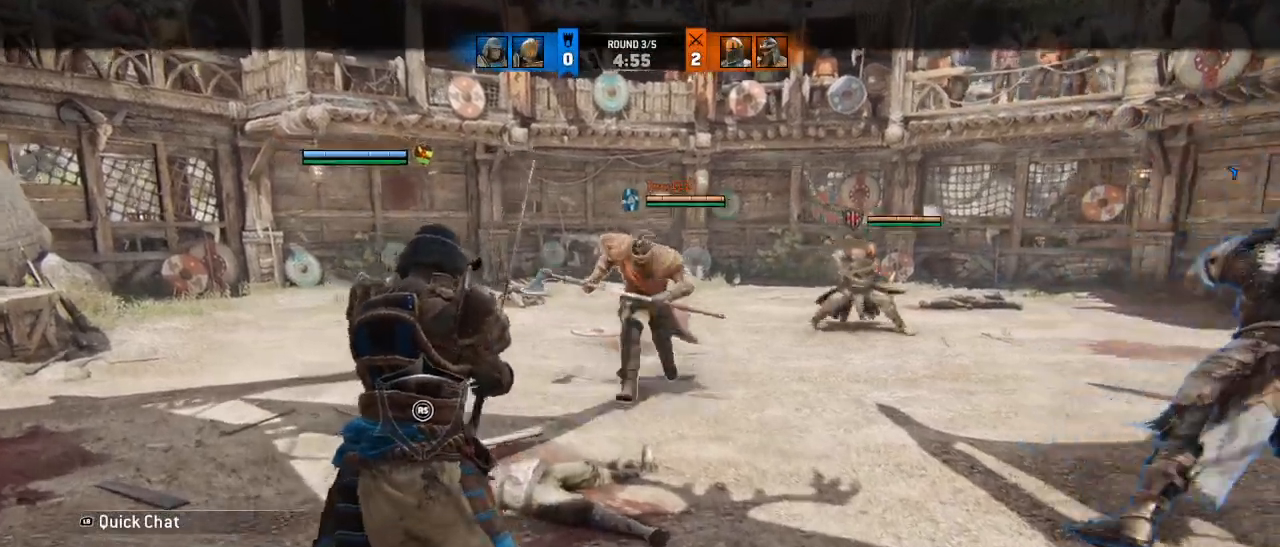
{"buttons": [], "left_stick": "center", "events": [[33, "left_stick", "center"], [300, "left_stick", "up-left"], [317, "CROSS", "down"], [500, "CROSS", "up"], [500, "left_stick", "center"]]}
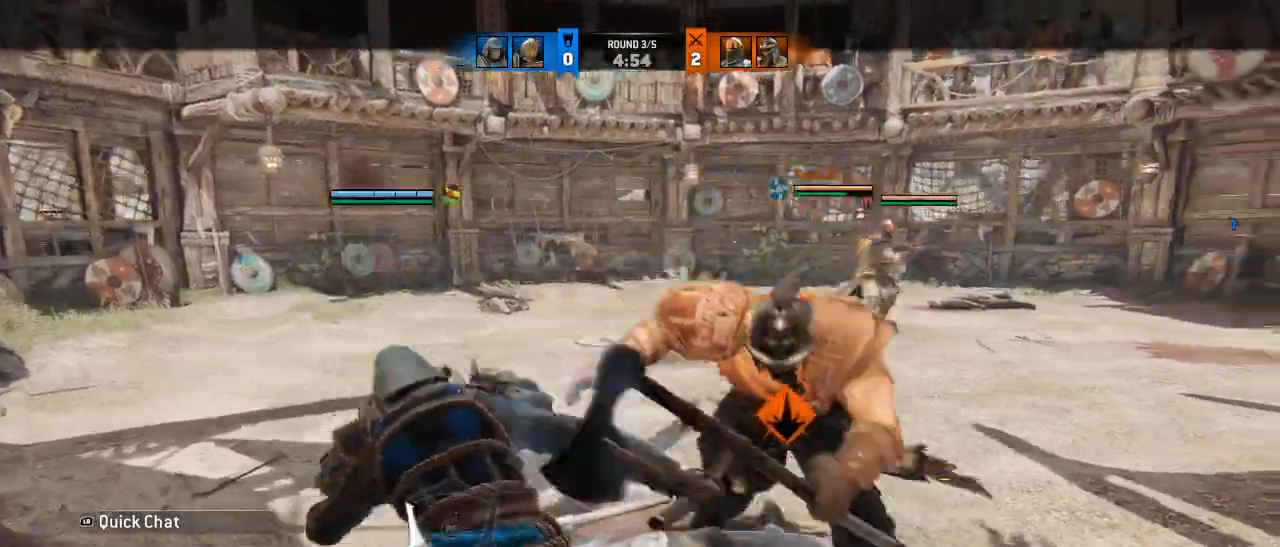
{"buttons": ["R1"], "left_stick": "center", "events": [[83, "R1", "down"], [183, "R1", "up"], [283, "R1", "down"], [383, "R1", "up"], [467, "R1", "down"]]}
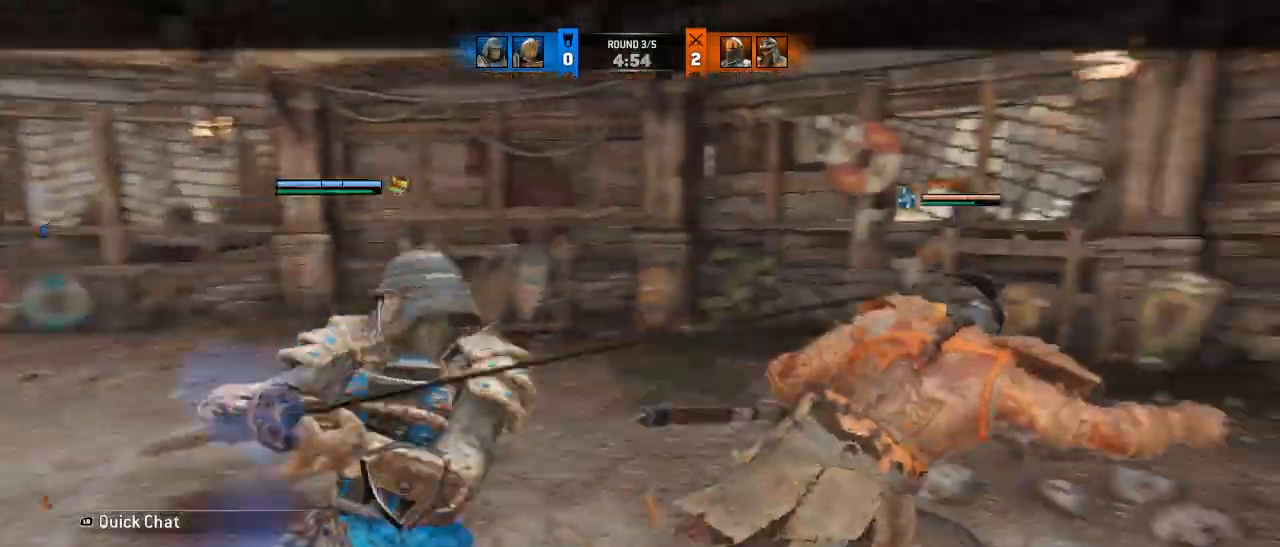
{"buttons": ["R1"], "left_stick": "center", "events": [[100, "R1", "up"], [200, "R1", "down"], [317, "R1", "up"], [417, "R1", "down"]]}
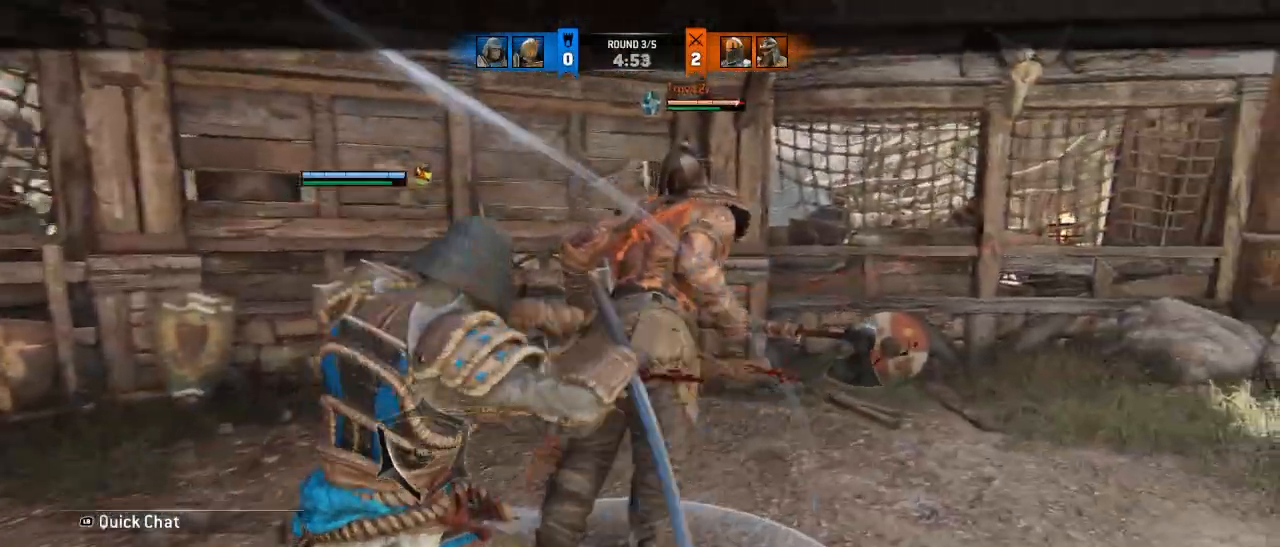
{"buttons": [], "left_stick": "center", "events": [[17, "R1", "up"], [117, "R1", "down"], [217, "R1", "up"]]}
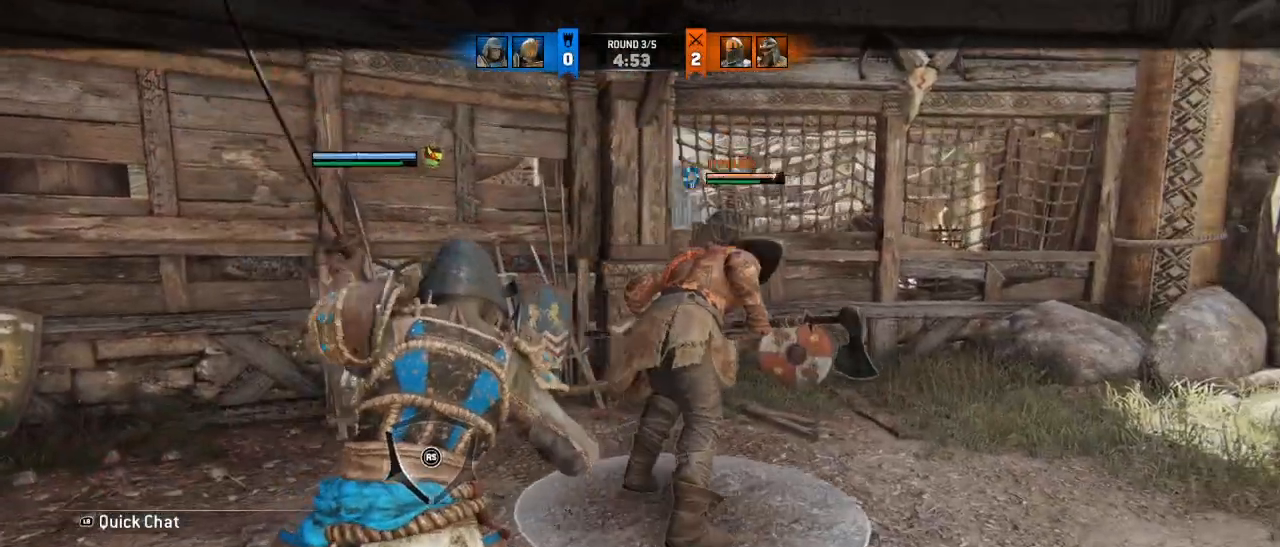
{"buttons": ["CROSS"], "left_stick": "up", "events": [[83, "left_stick", "up-right"], [383, "left_stick", "center"], [450, "left_stick", "up"], [500, "CROSS", "down"]]}
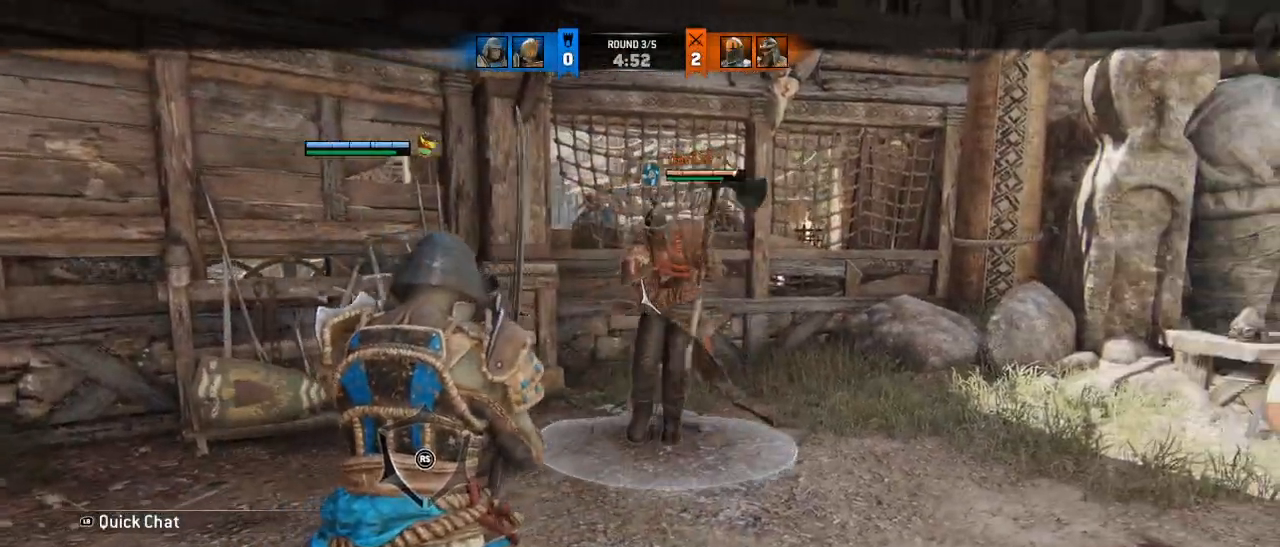
{"buttons": [], "left_stick": "center", "events": [[117, "R2", "down"], [133, "left_stick", "center"], [217, "R2", "up"], [317, "CROSS", "up"]]}
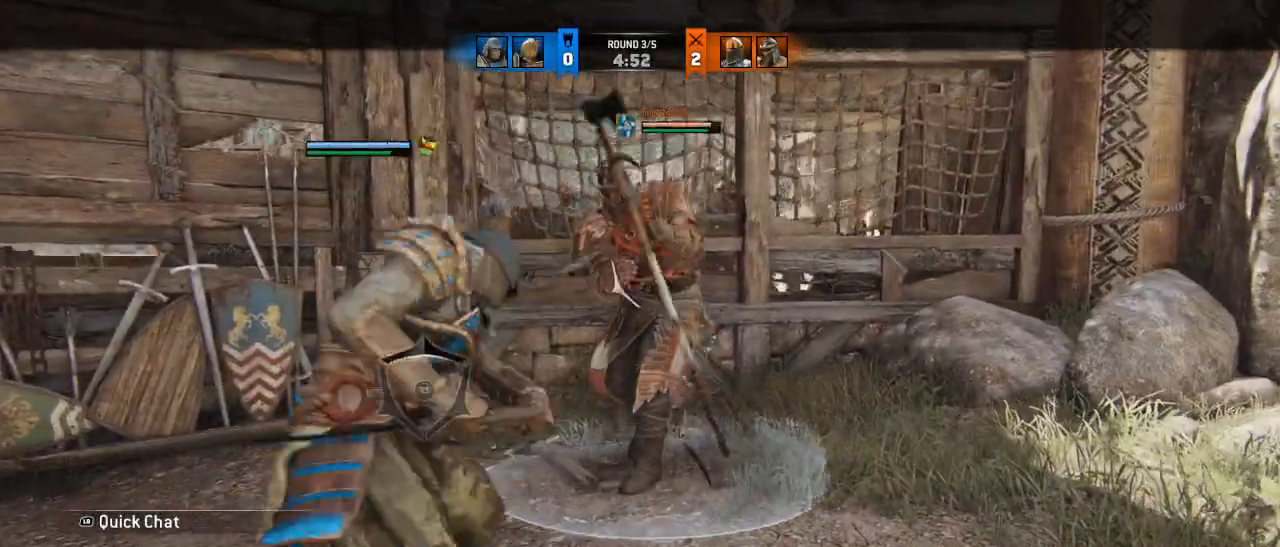
{"buttons": [], "left_stick": "center", "events": []}
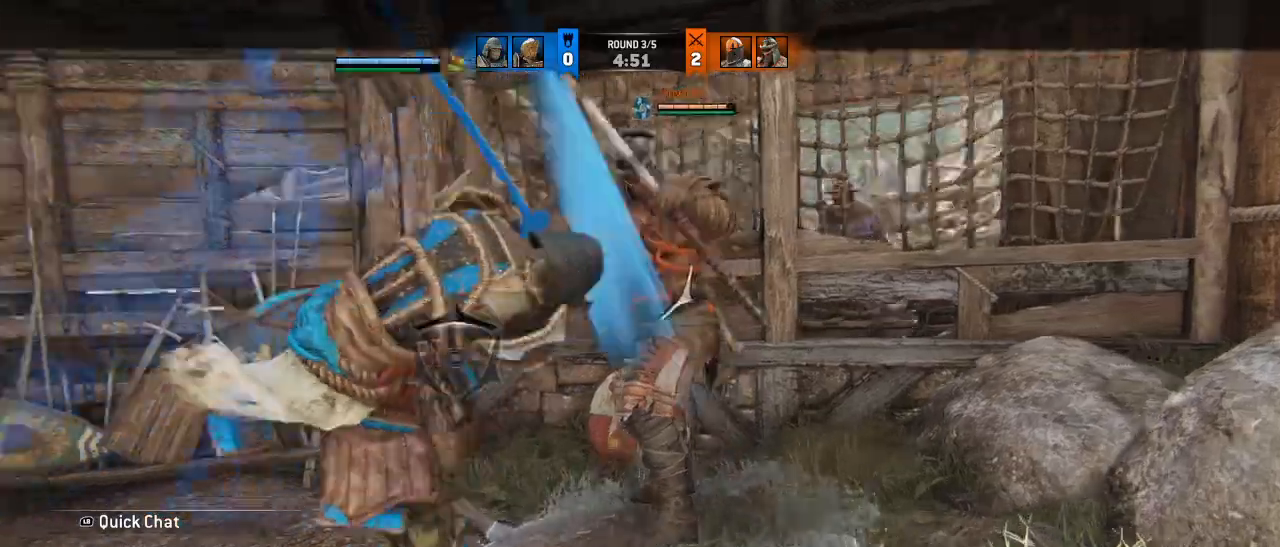
{"buttons": [], "left_stick": "center", "events": [[333, "R1", "down"], [483, "R1", "up"]]}
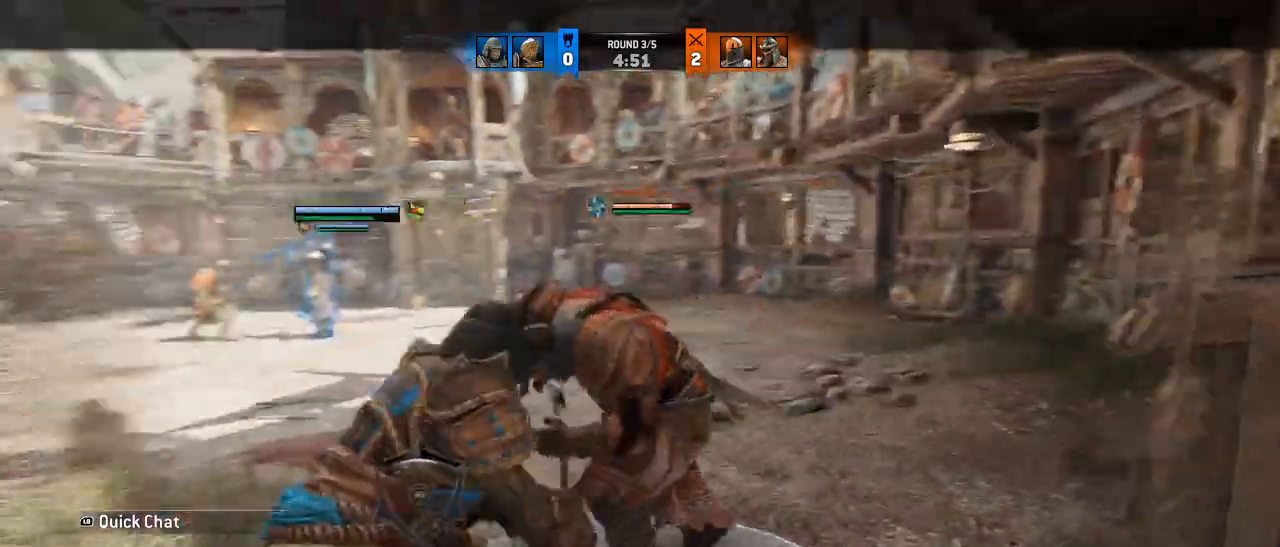
{"buttons": ["R1"], "left_stick": "center", "events": [[83, "R1", "down"], [200, "R1", "up"], [283, "R1", "down"], [383, "R1", "up"], [483, "R1", "down"]]}
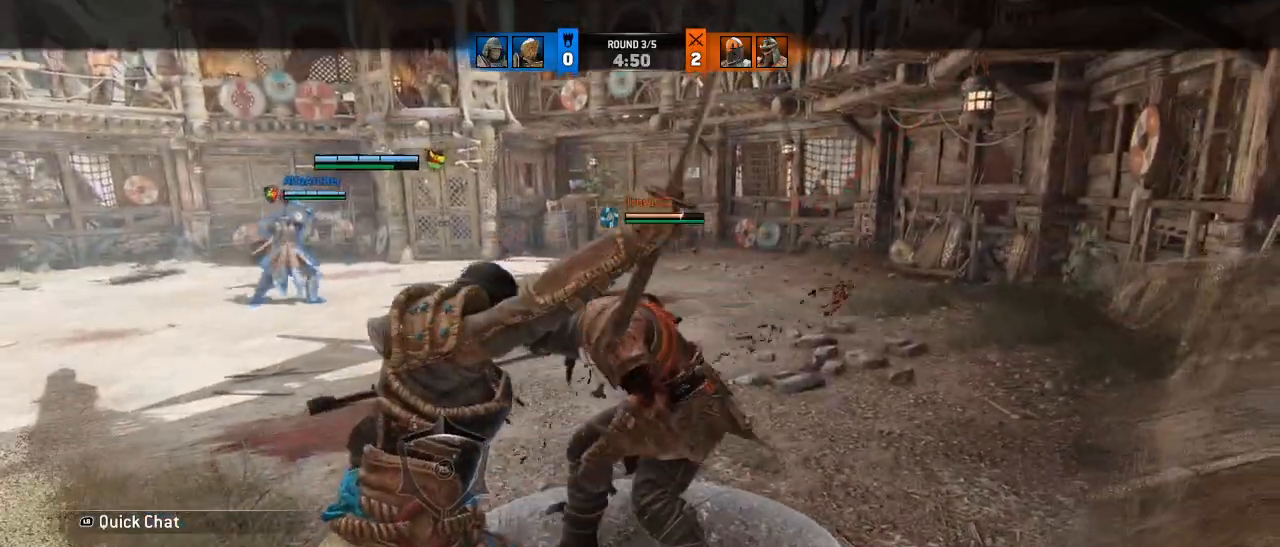
{"buttons": ["R1"], "left_stick": "center", "events": [[117, "R1", "up"], [233, "R1", "down"], [350, "R1", "up"], [433, "R1", "down"]]}
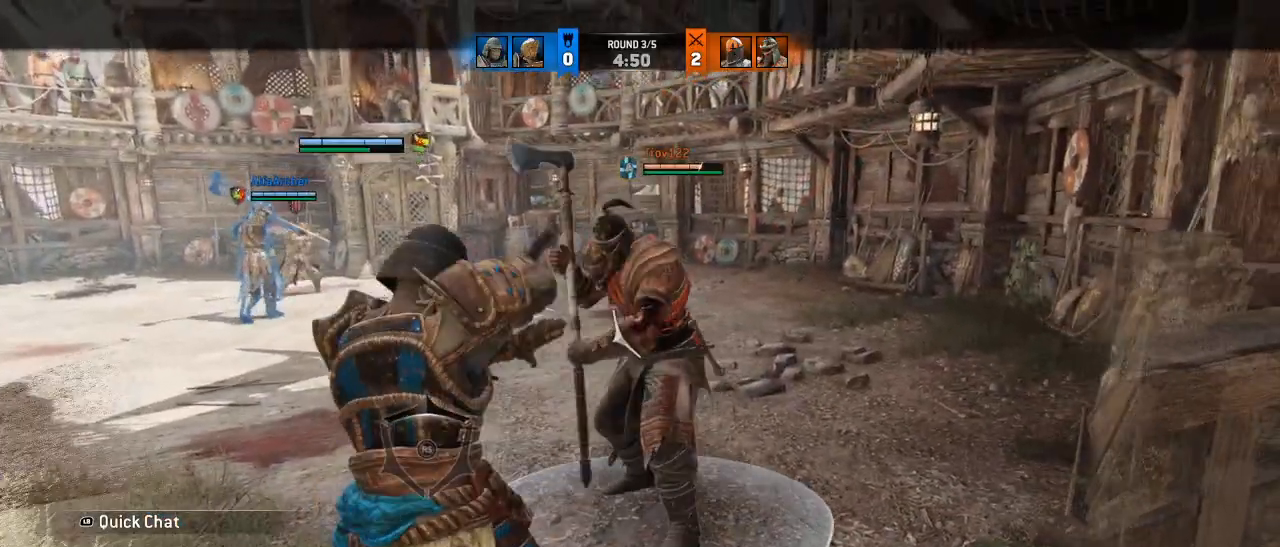
{"buttons": [], "left_stick": "center", "events": [[50, "R1", "up"]]}
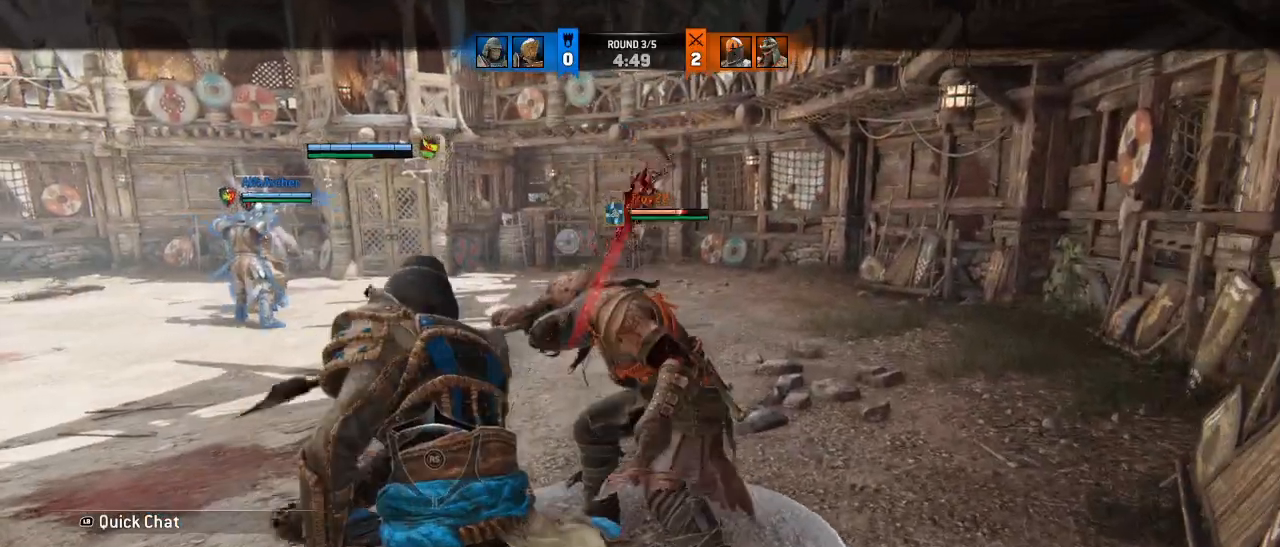
{"buttons": [], "left_stick": "center", "events": [[83, "SQUARE", "down"], [167, "SQUARE", "up"]]}
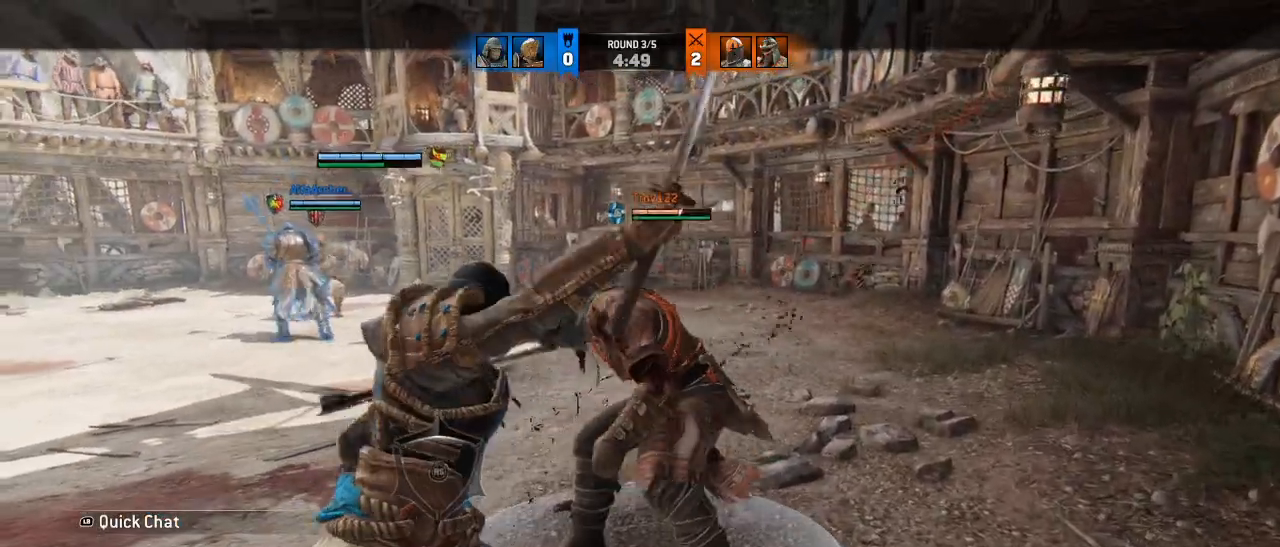
{"buttons": [], "left_stick": "center", "events": [[50, "SQUARE", "down"], [167, "SQUARE", "up"]]}
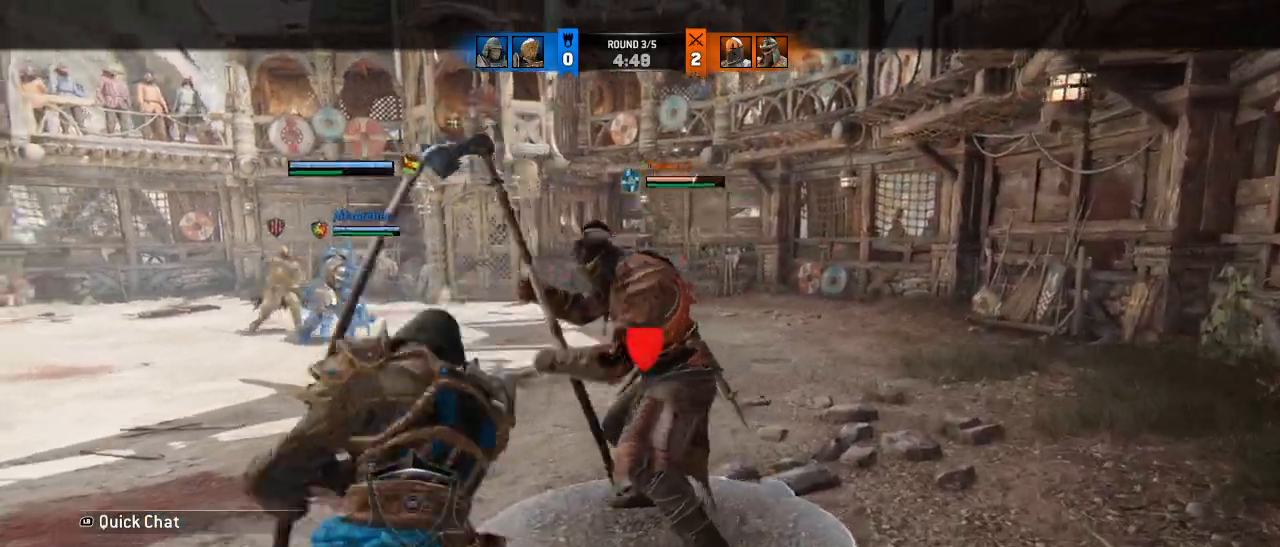
{"buttons": ["R1"], "left_stick": "center", "events": [[417, "R1", "down"]]}
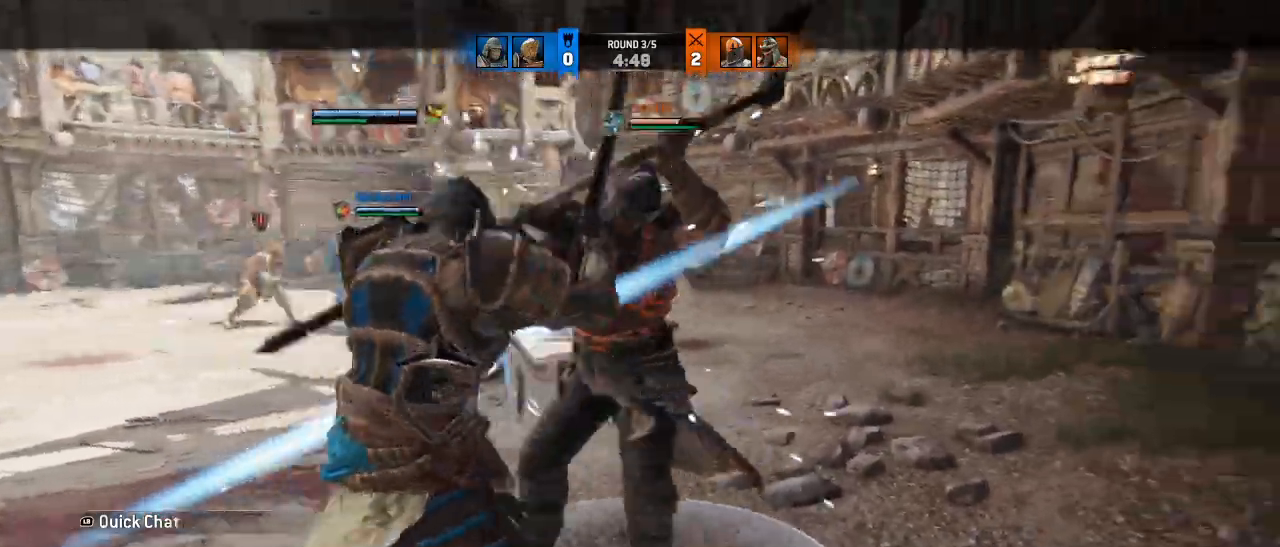
{"buttons": [], "left_stick": "center", "events": [[50, "R1", "up"]]}
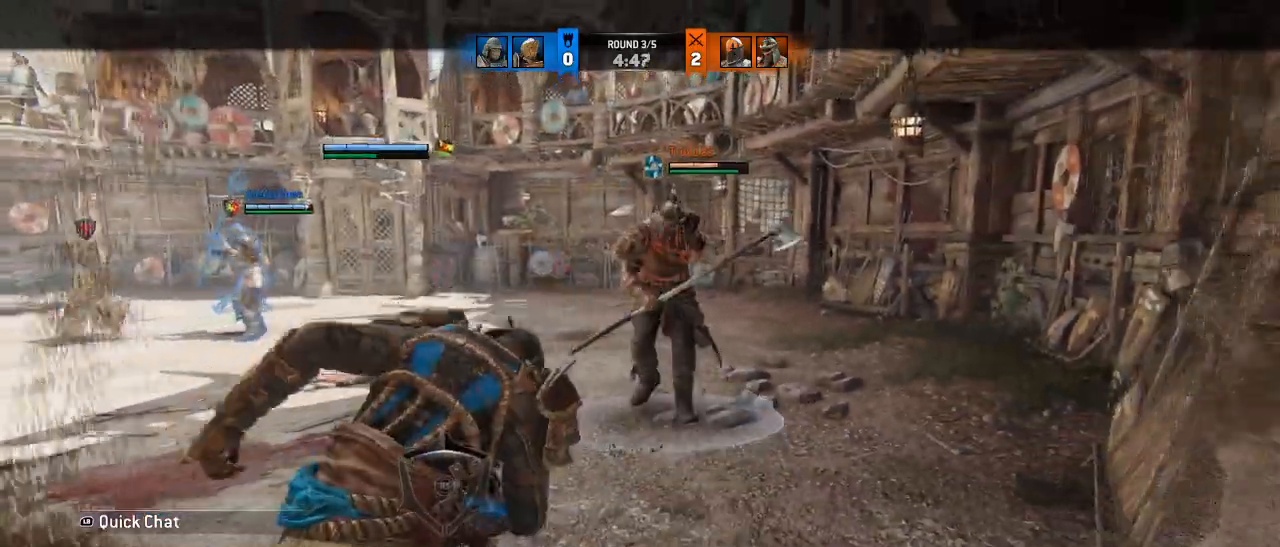
{"buttons": [], "left_stick": "up-left", "events": [[267, "left_stick", "up-left"]]}
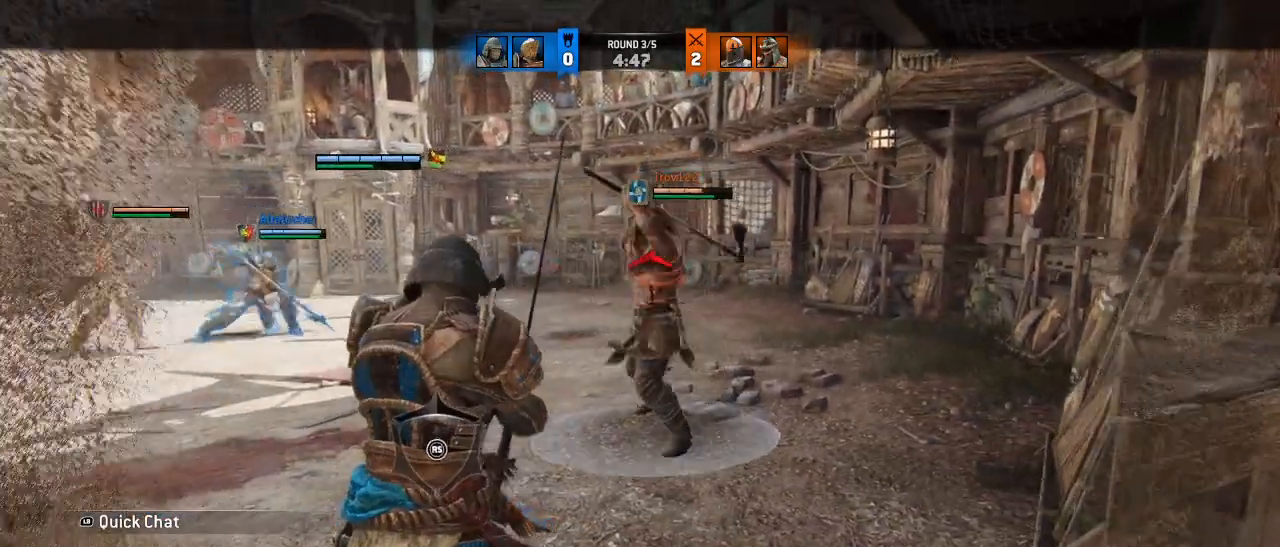
{"buttons": ["R1"], "left_stick": "center", "events": [[100, "CROSS", "down"], [217, "left_stick", "center"], [250, "R1", "down"], [367, "R1", "up"], [433, "CROSS", "up"], [450, "R1", "down"]]}
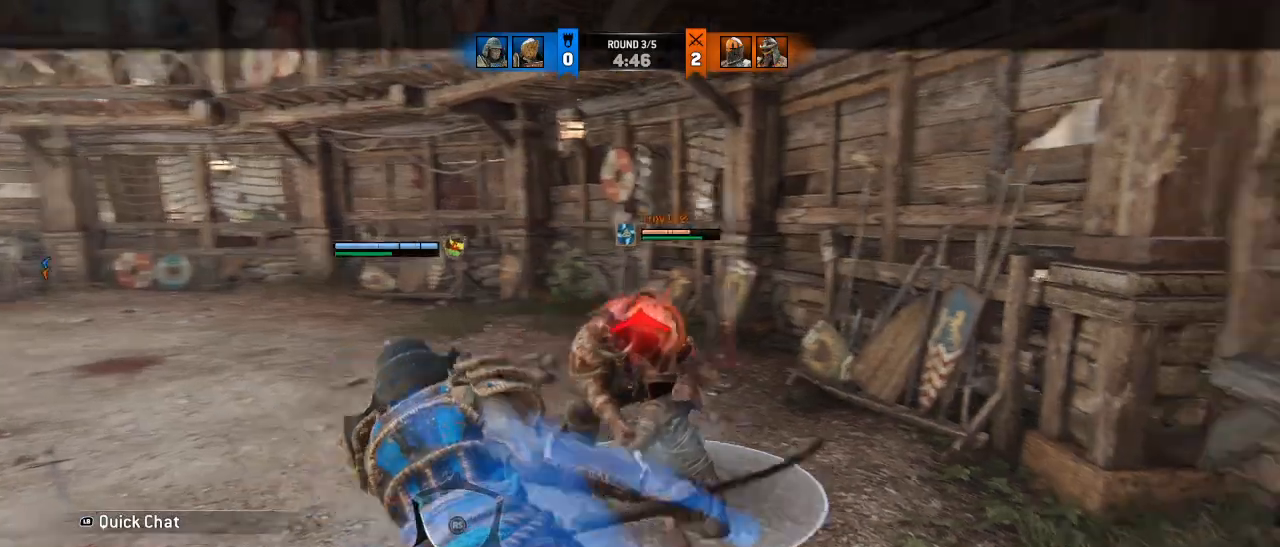
{"buttons": [], "left_stick": "center", "events": [[83, "R1", "up"], [150, "R1", "down"], [267, "R1", "up"], [333, "R1", "down"], [450, "R1", "up"]]}
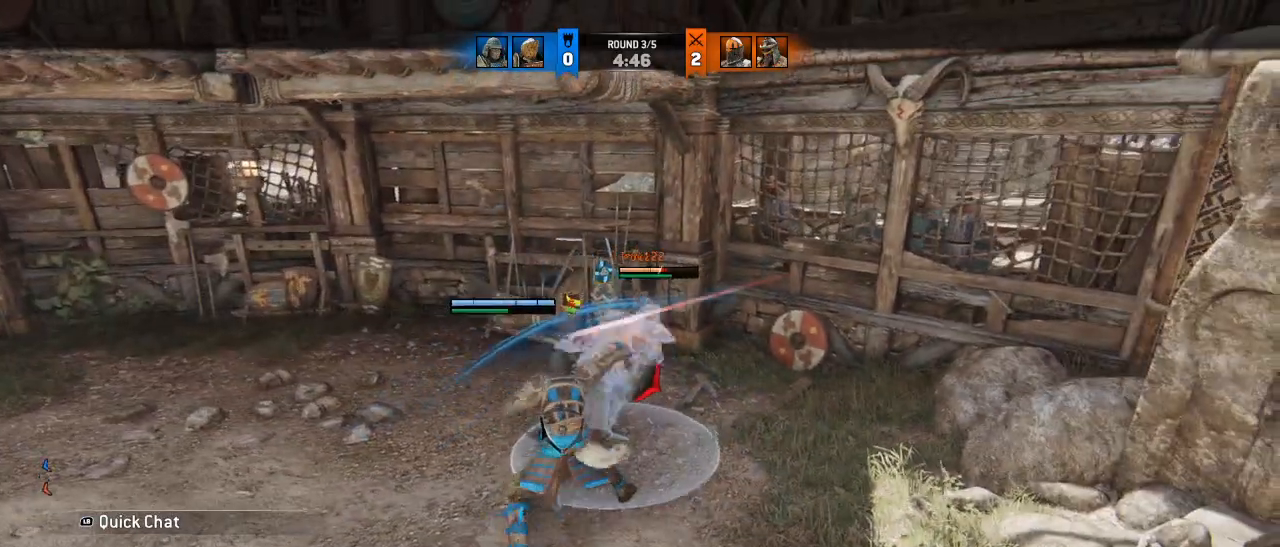
{"buttons": [], "left_stick": "down", "events": [[17, "R1", "down"], [117, "R1", "up"], [483, "left_stick", "down"]]}
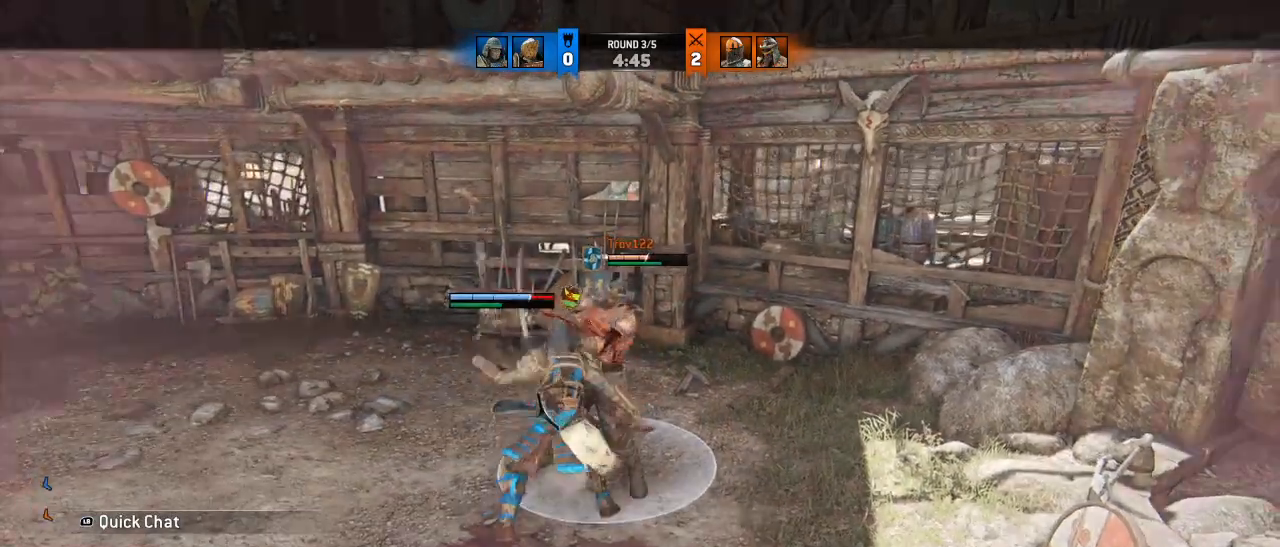
{"buttons": [], "left_stick": "down", "events": []}
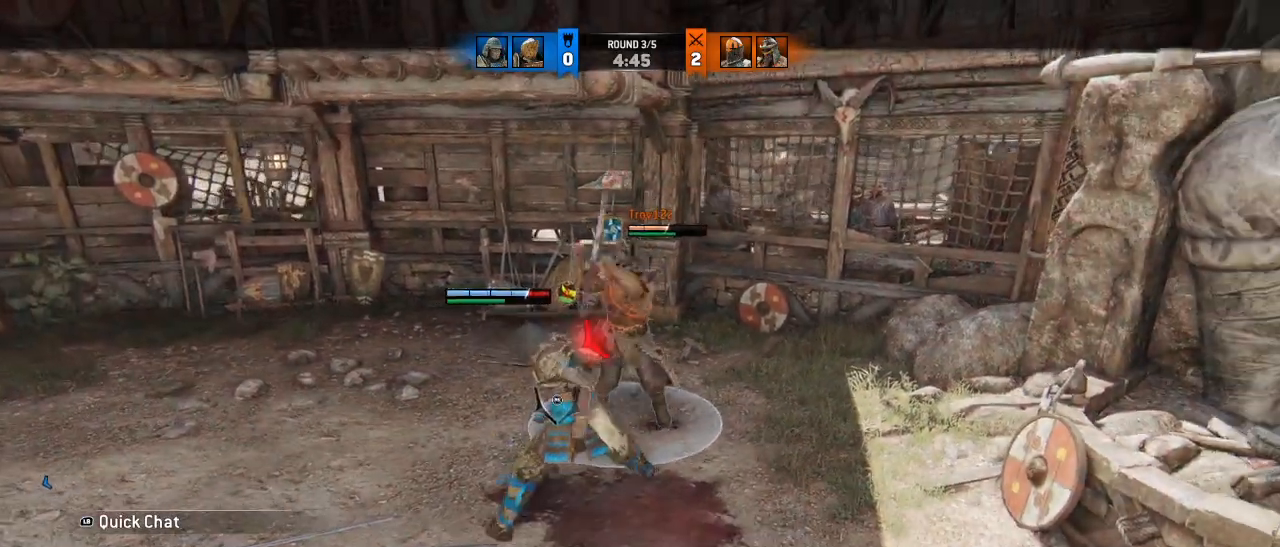
{"buttons": ["CROSS"], "left_stick": "center"}
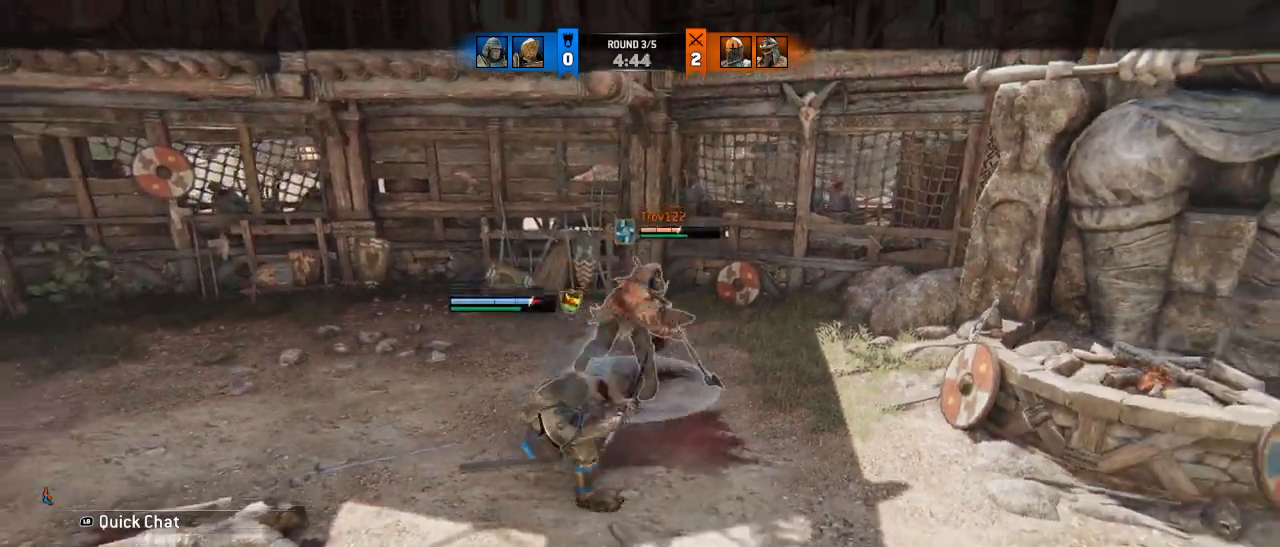
{"buttons": ["CROSS"], "left_stick": "center", "events": [[50, "CROSS", "up"], [50, "SQUARE", "down"], [150, "SQUARE", "up"], [450, "CROSS", "down"], [467, "R1", "down"], [483, "R1", "up"]]}